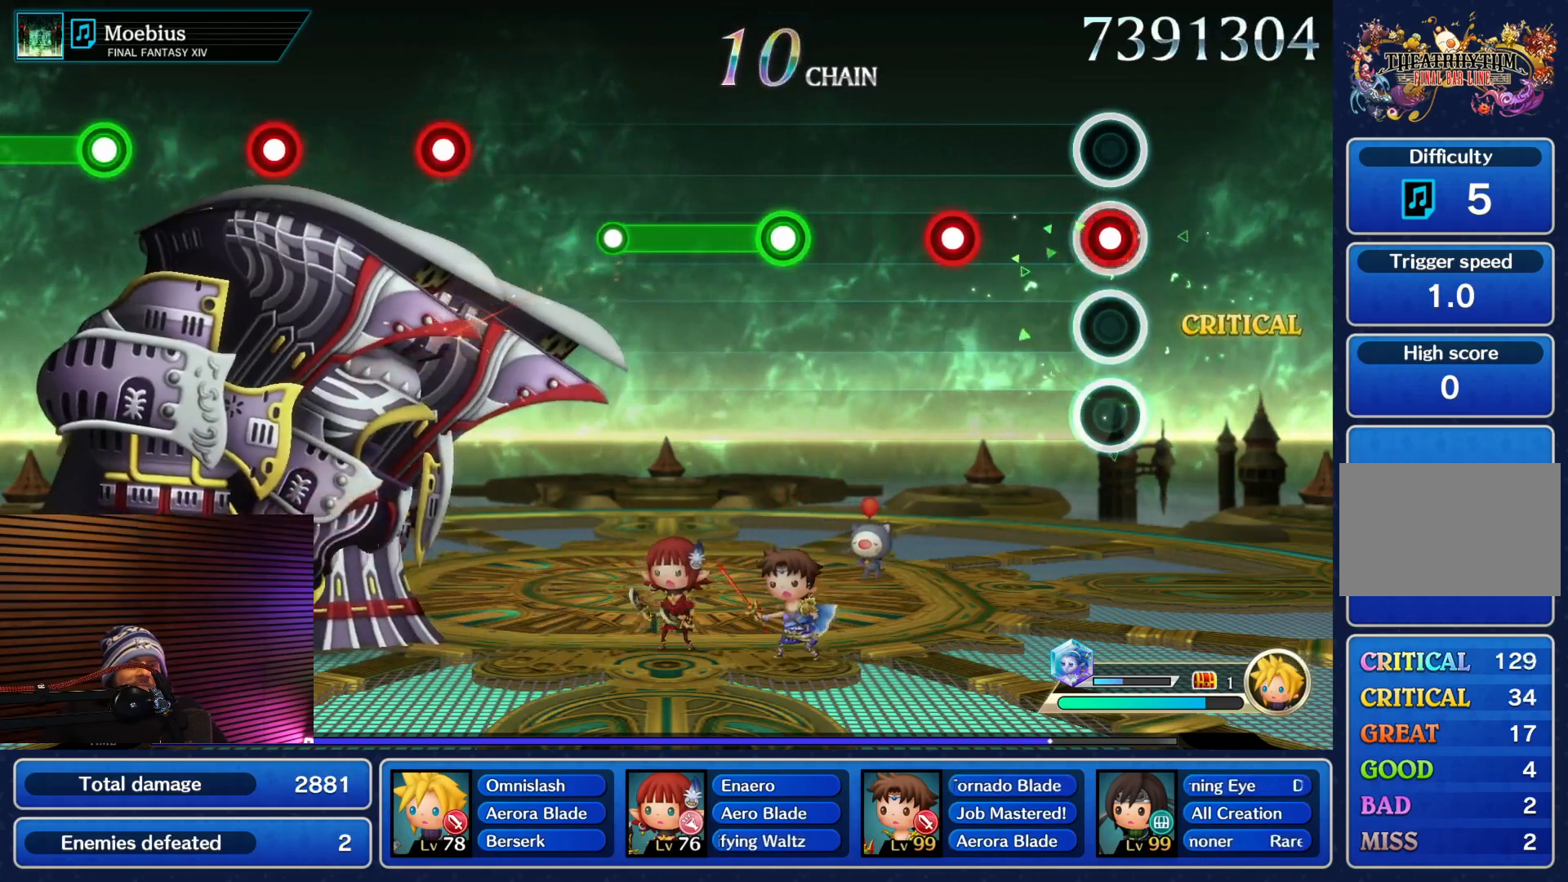
Gameplay with a controller (PlayStation layout); each line is a JSON object with the inputs held at the frame after it. "events" lists button and stick changes between this image and that frame as [ms after this image, input, new state], when the widget could be followed in between. Not read: L3 R3 left_stick right_stick.
{"buttons": ["CIRCLE"], "events": [[150, "CIRCLE", "up"], [450, "CIRCLE", "down"]]}
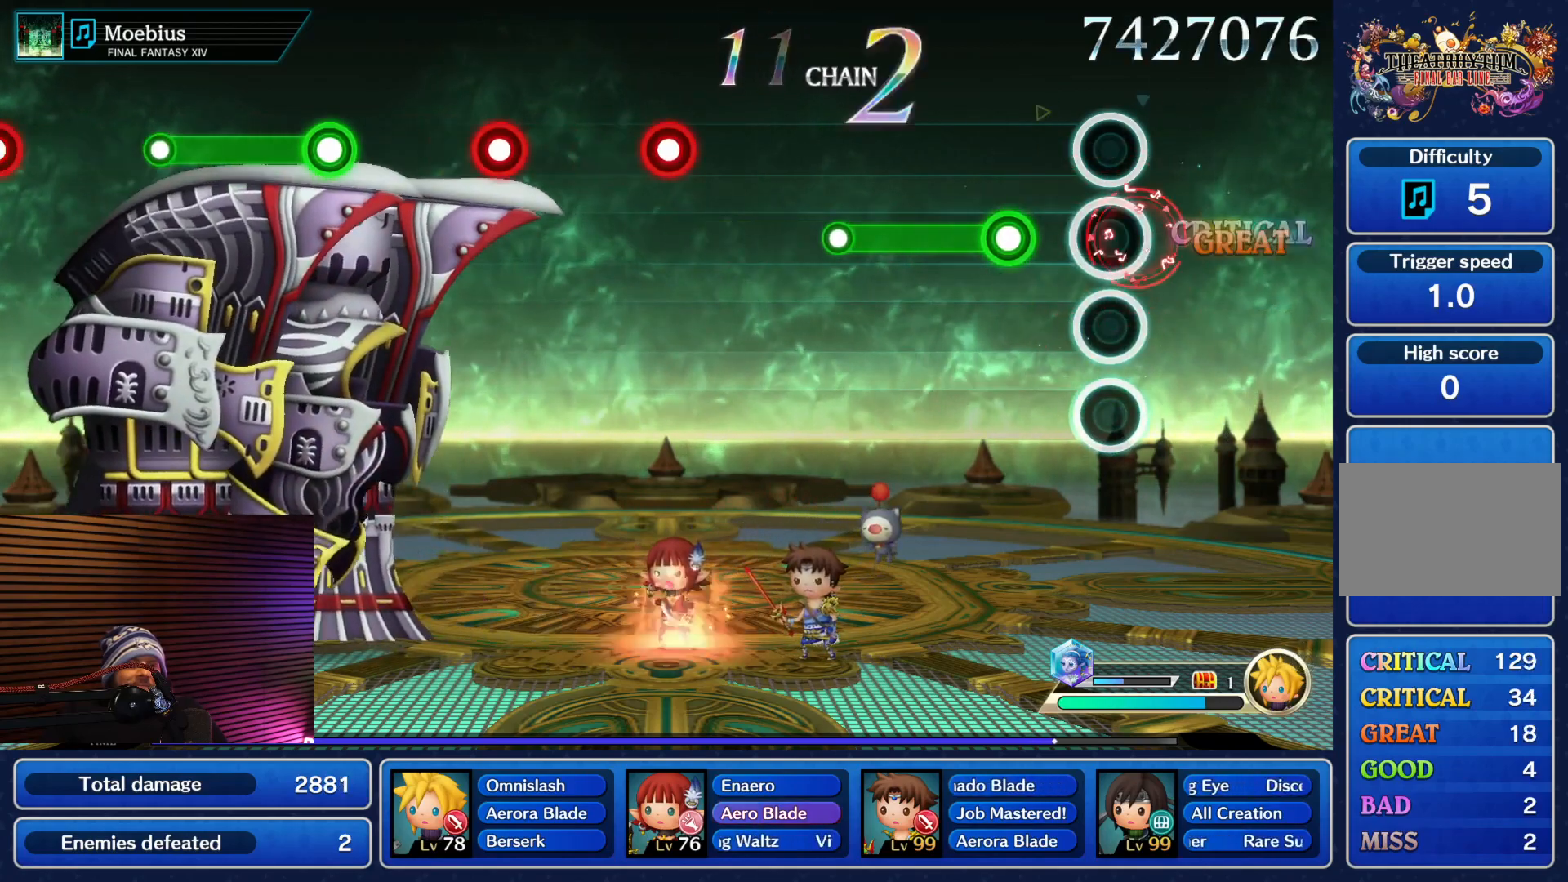
{"buttons": ["CIRCLE"], "events": [[67, "CIRCLE", "up"], [267, "CIRCLE", "down"]]}
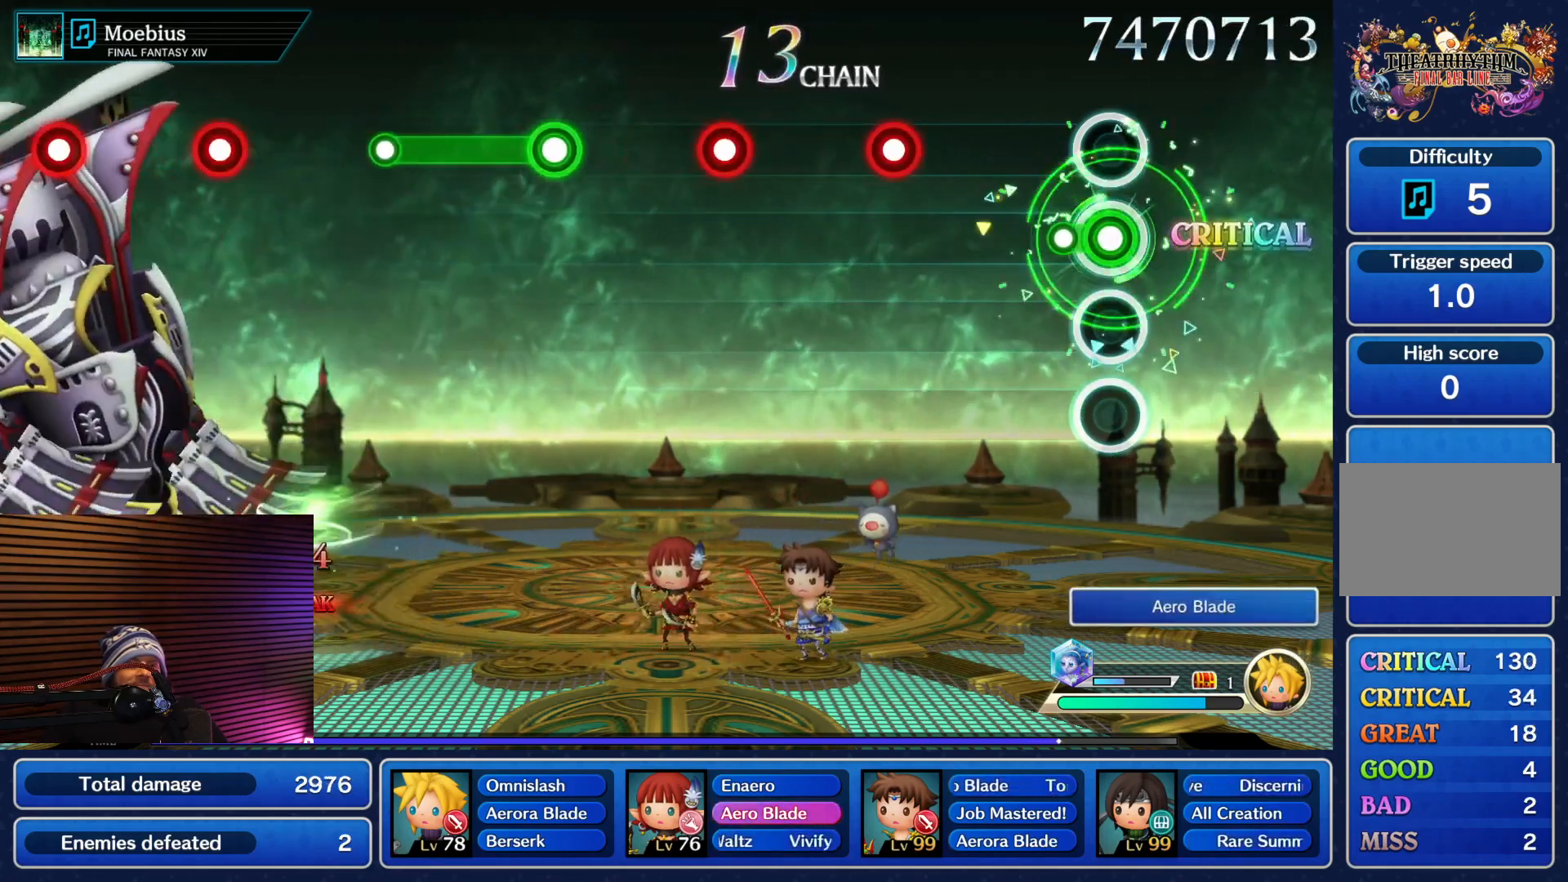
{"buttons": ["CIRCLE"], "events": [[167, "CIRCLE", "up"], [450, "CIRCLE", "down"]]}
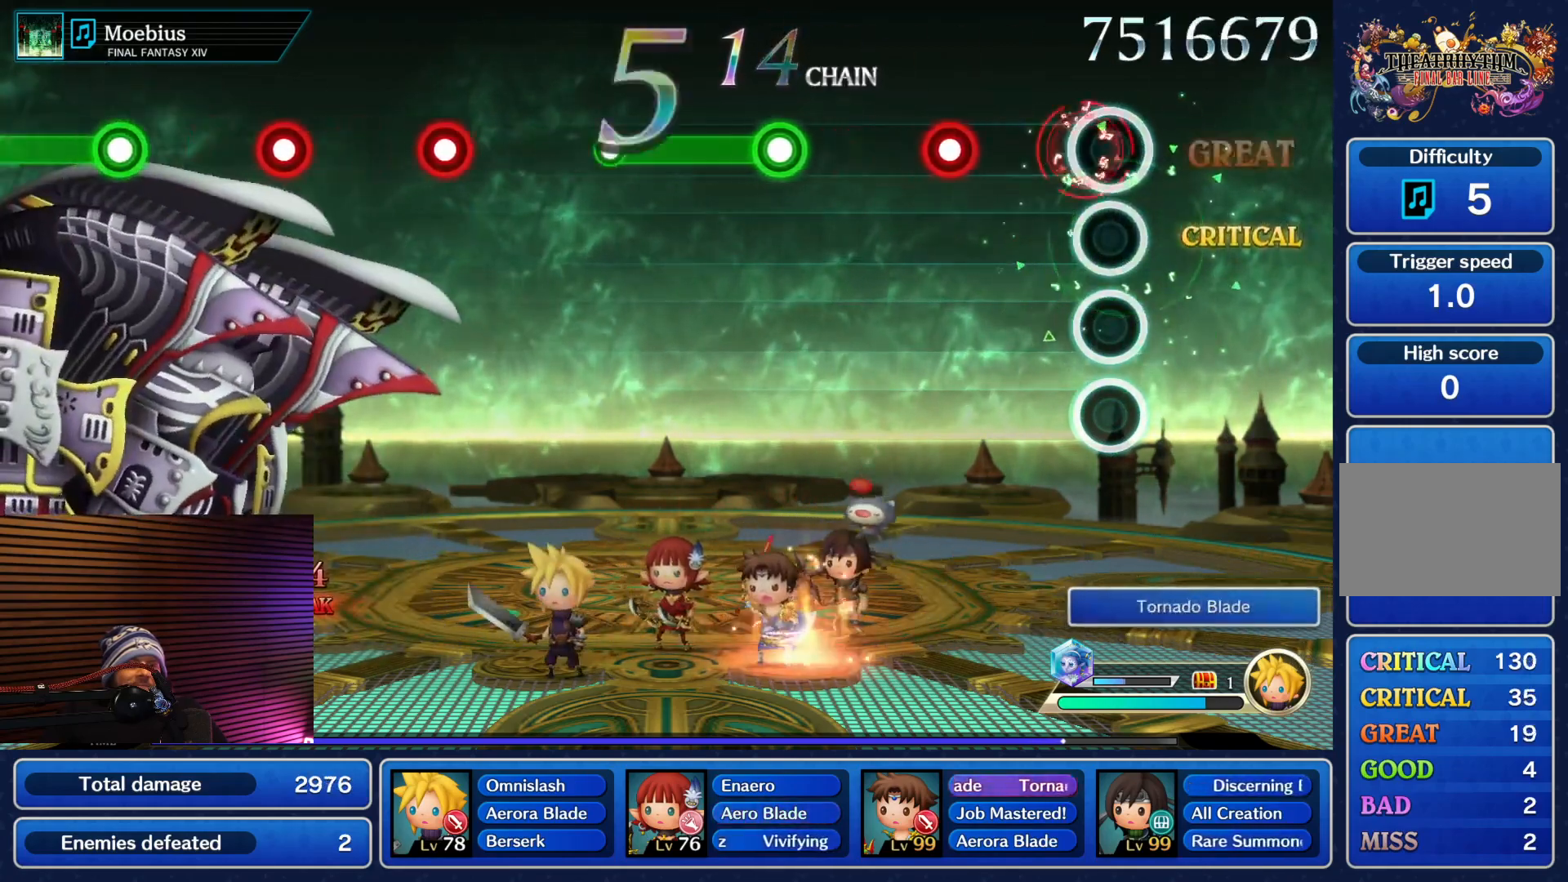
{"buttons": ["CIRCLE"], "events": [[183, "CIRCLE", "up"], [400, "CIRCLE", "down"]]}
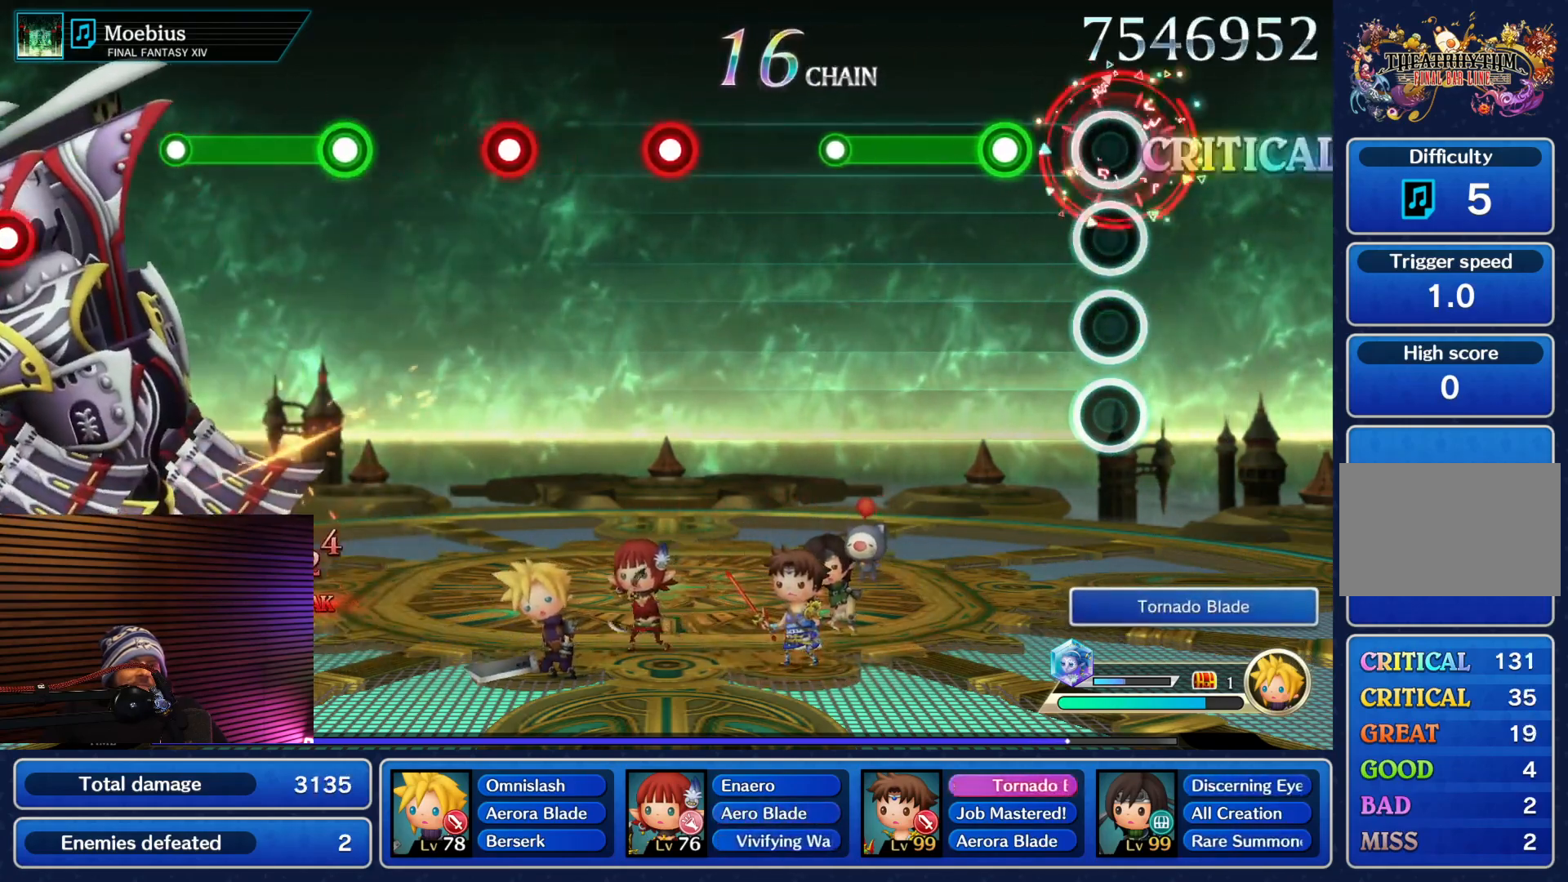
{"buttons": ["CIRCLE"], "events": [[50, "CIRCLE", "up"], [250, "CIRCLE", "down"]]}
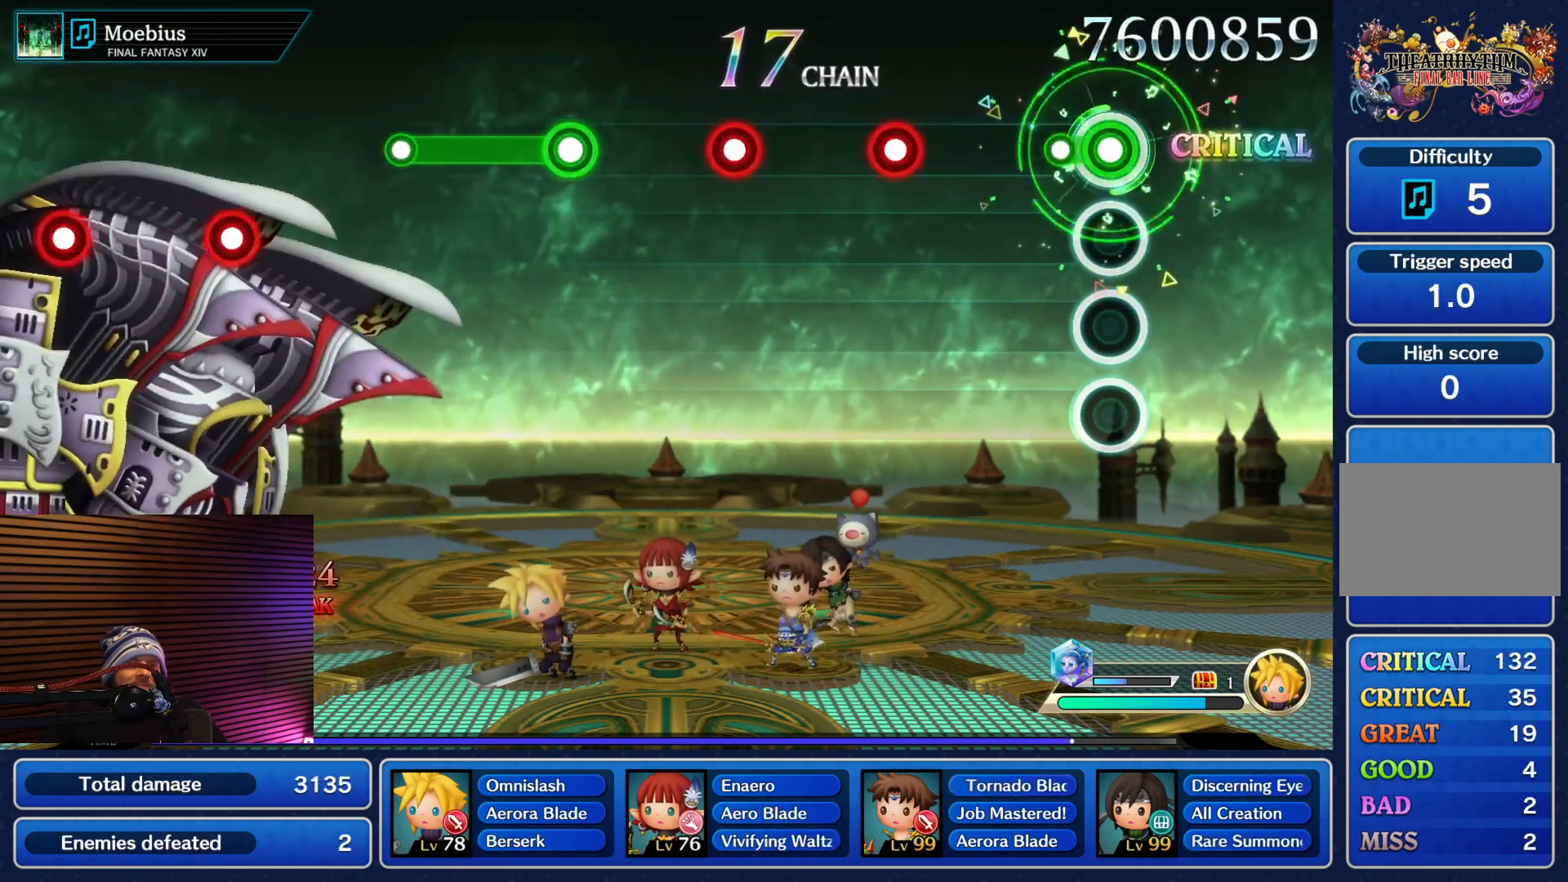
{"buttons": [], "events": [[150, "CIRCLE", "up"]]}
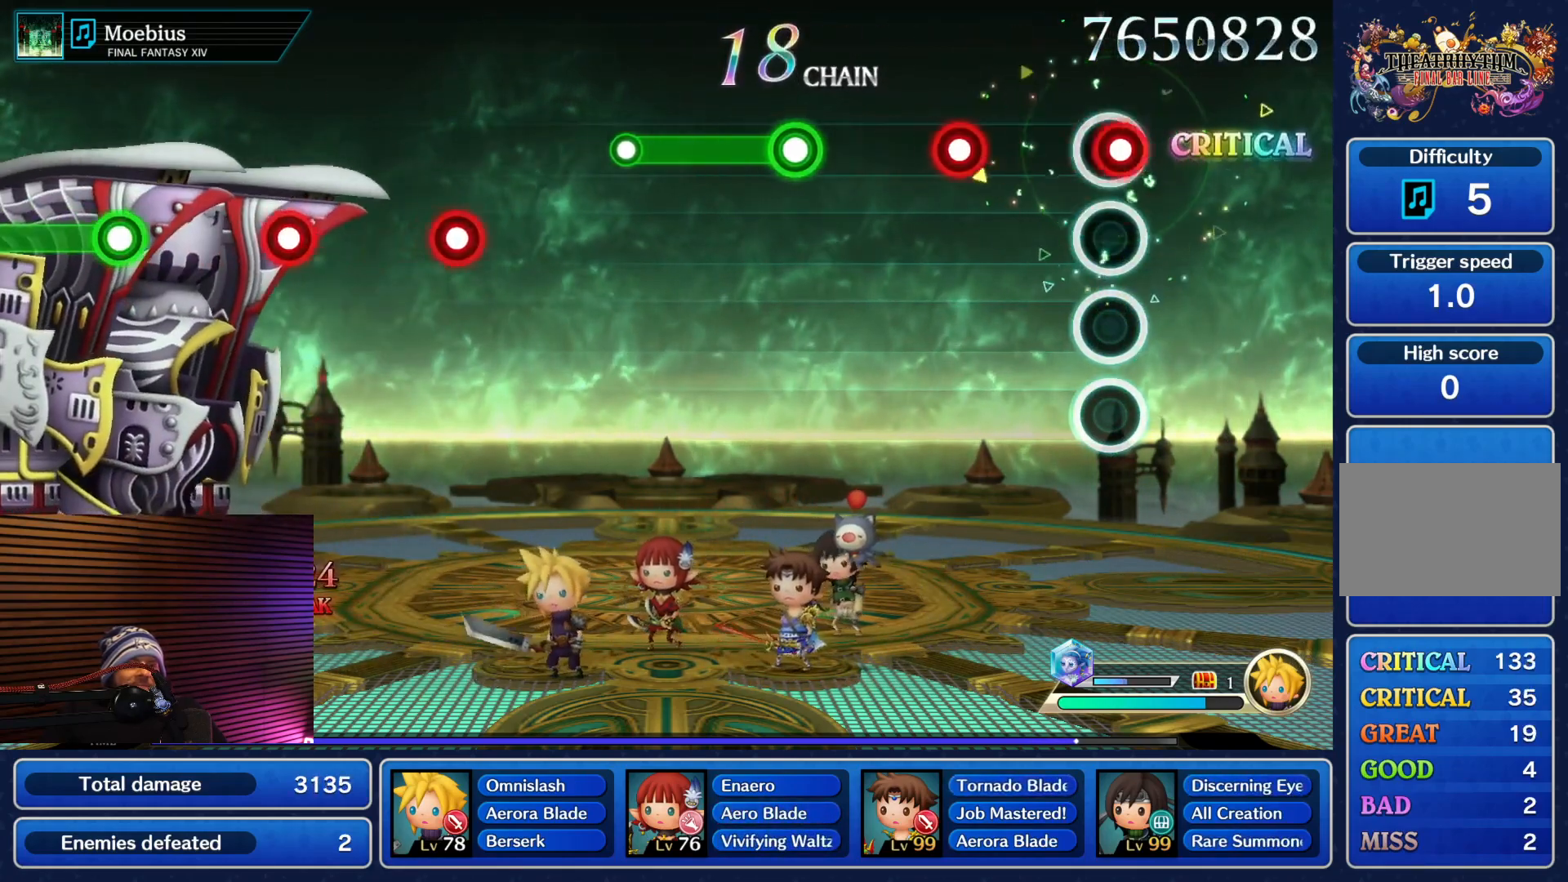
{"buttons": ["CIRCLE"], "events": [[17, "CIRCLE", "down"], [183, "CIRCLE", "up"], [383, "CIRCLE", "down"]]}
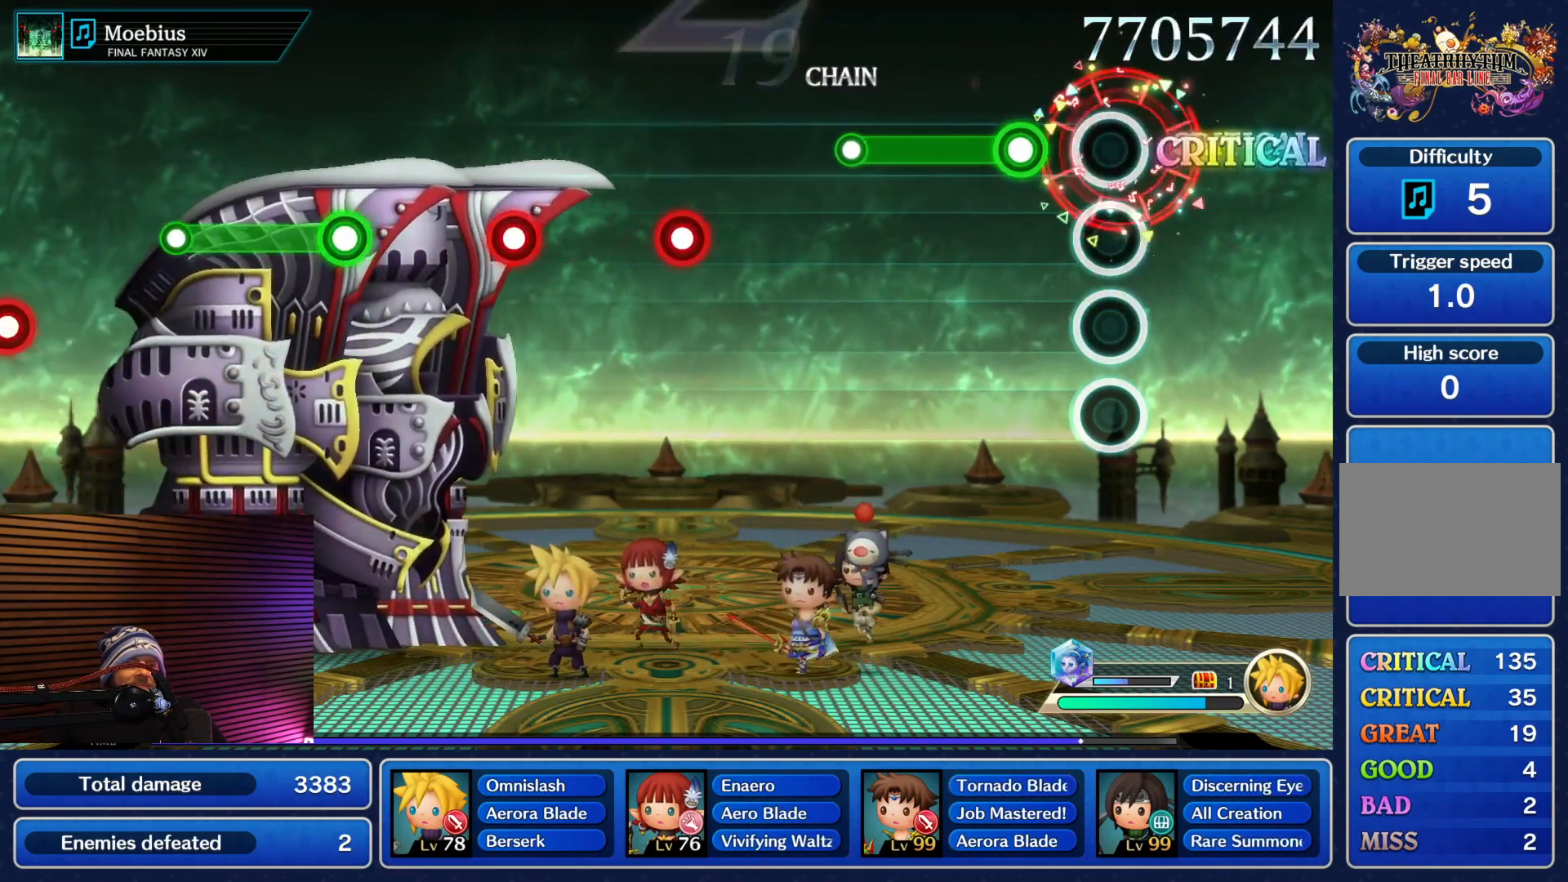
{"buttons": ["CIRCLE"], "events": [[33, "CIRCLE", "up"], [200, "CIRCLE", "down"]]}
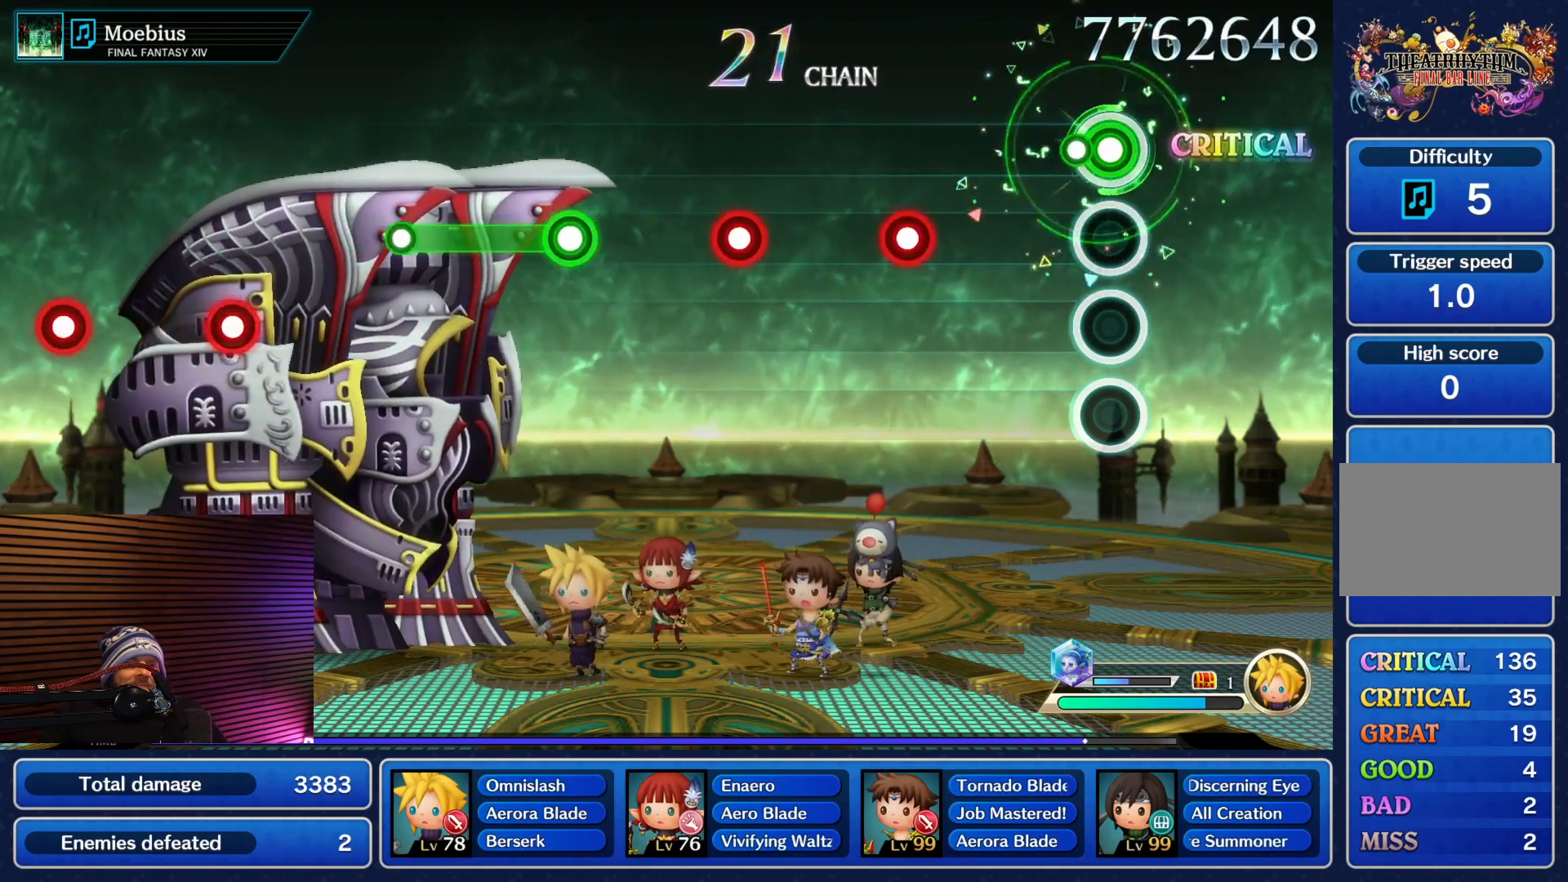
{"buttons": ["CIRCLE"], "events": [[117, "CIRCLE", "up"], [483, "CIRCLE", "down"]]}
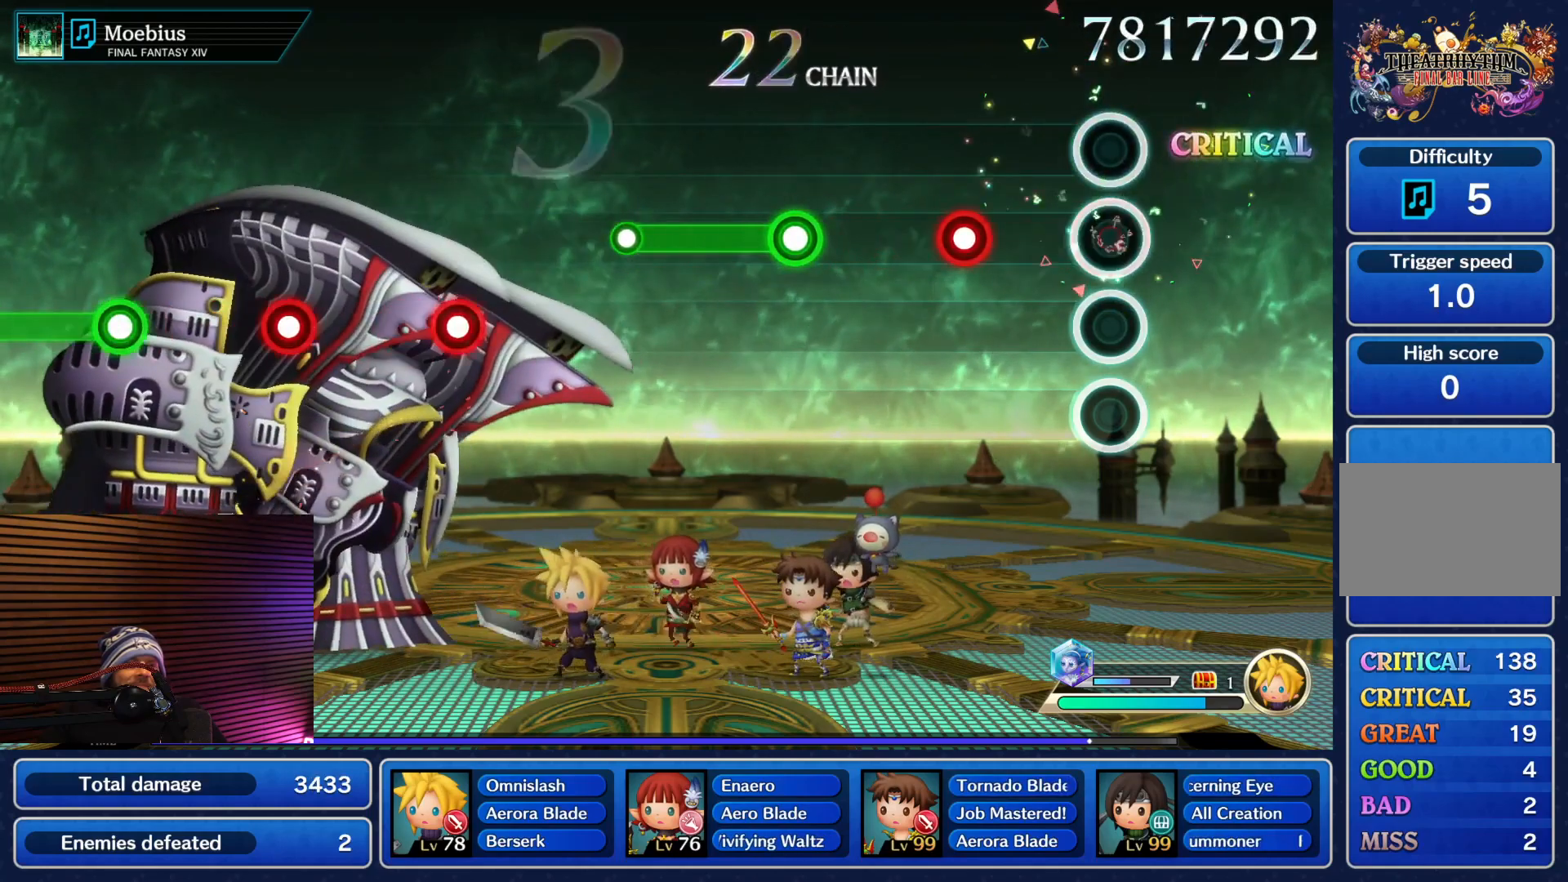
{"buttons": ["CIRCLE"], "events": [[133, "CIRCLE", "up"], [333, "CIRCLE", "down"]]}
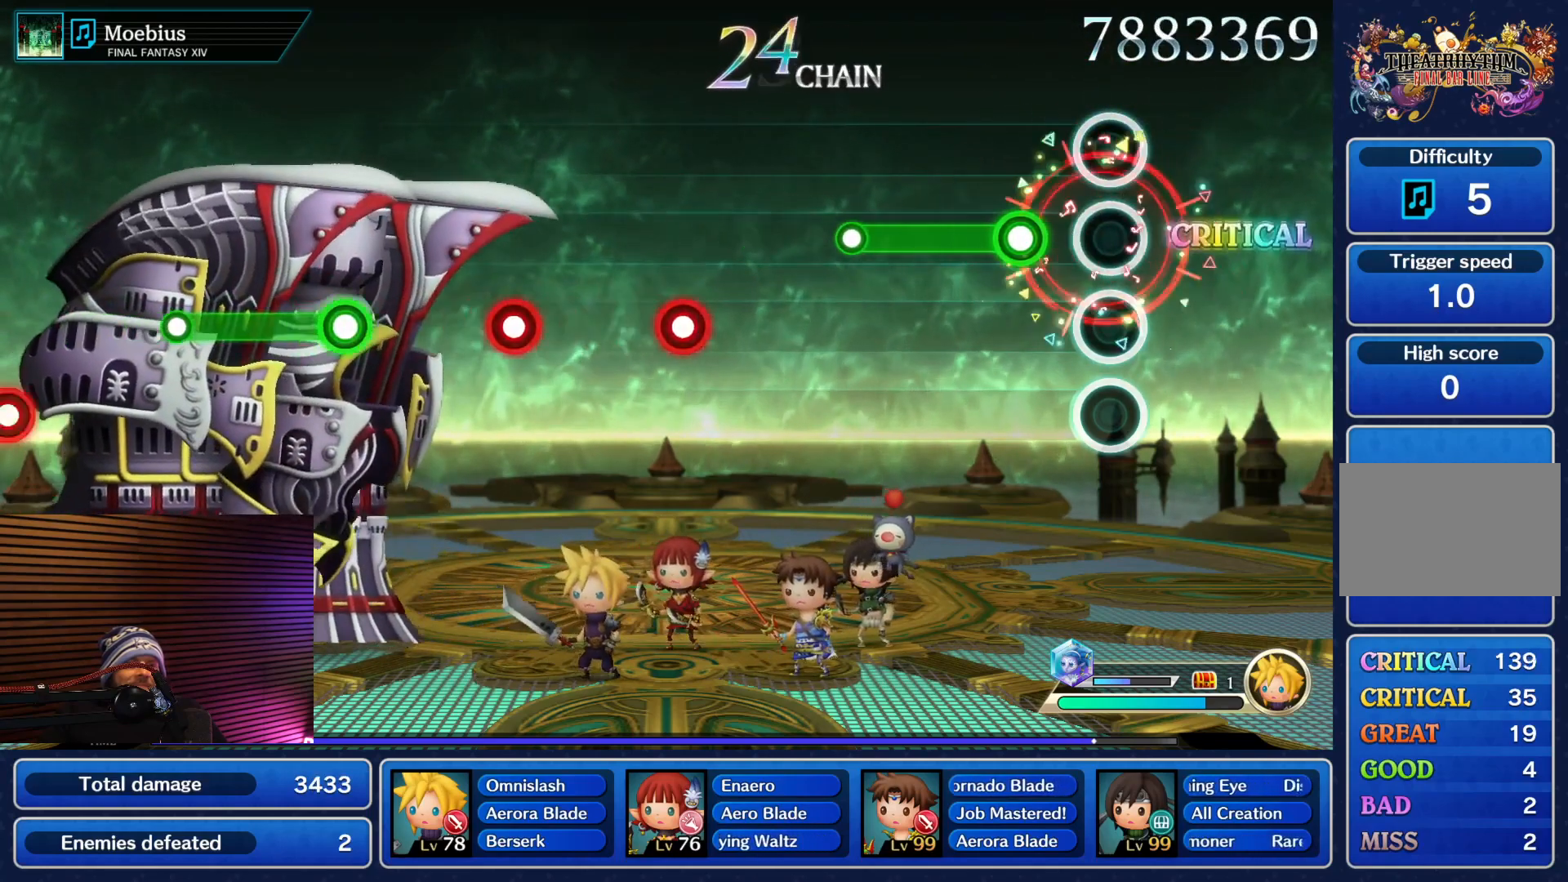
{"buttons": ["CIRCLE"], "events": [[17, "CIRCLE", "up"], [200, "CIRCLE", "down"]]}
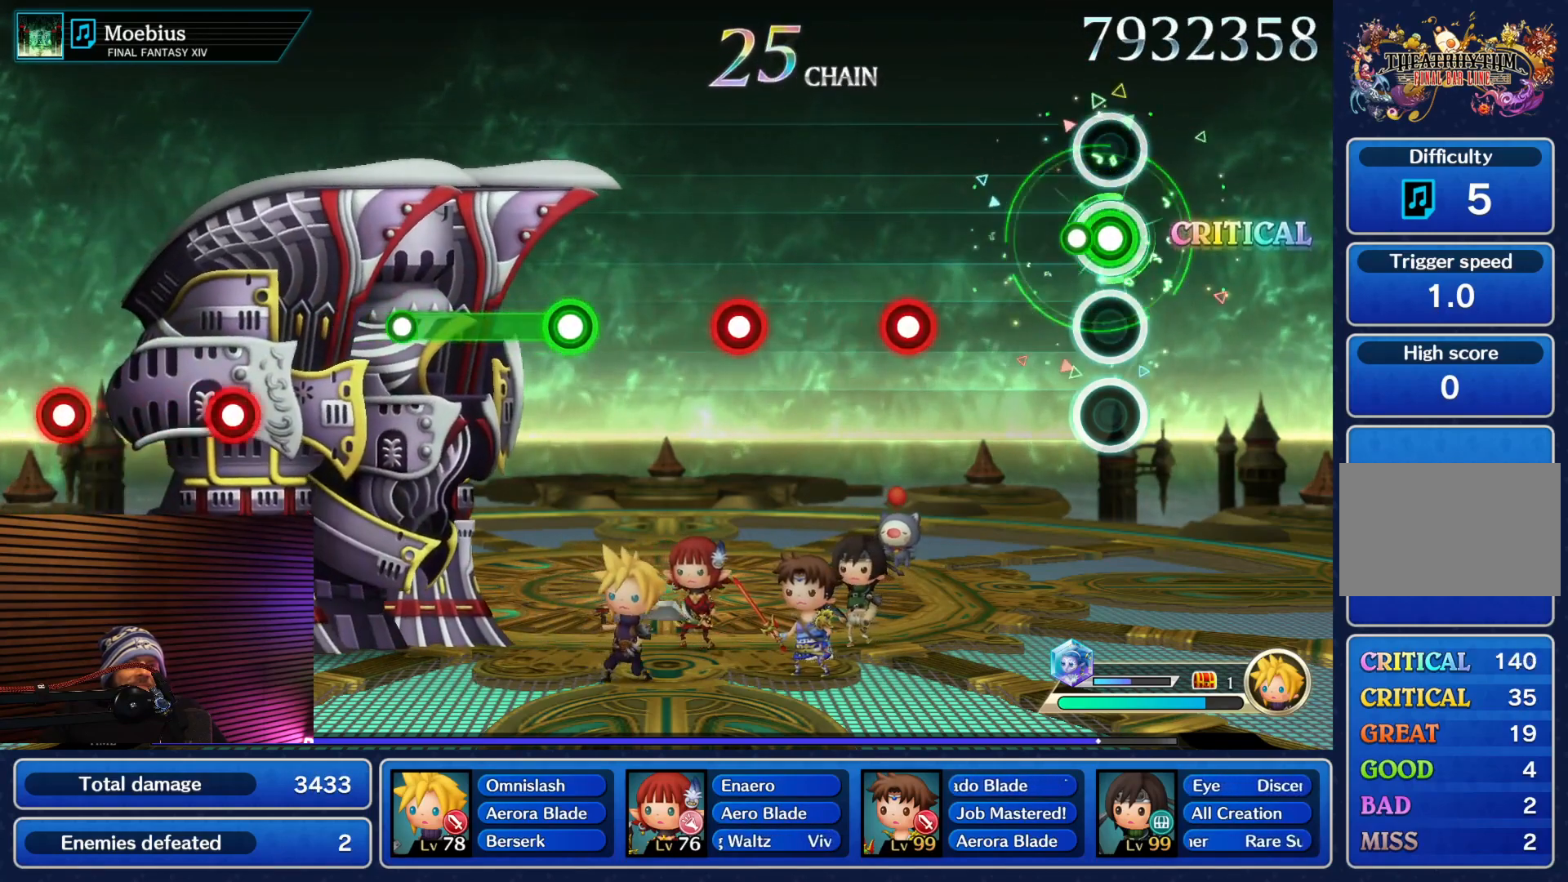
{"buttons": [], "events": [[100, "CIRCLE", "up"]]}
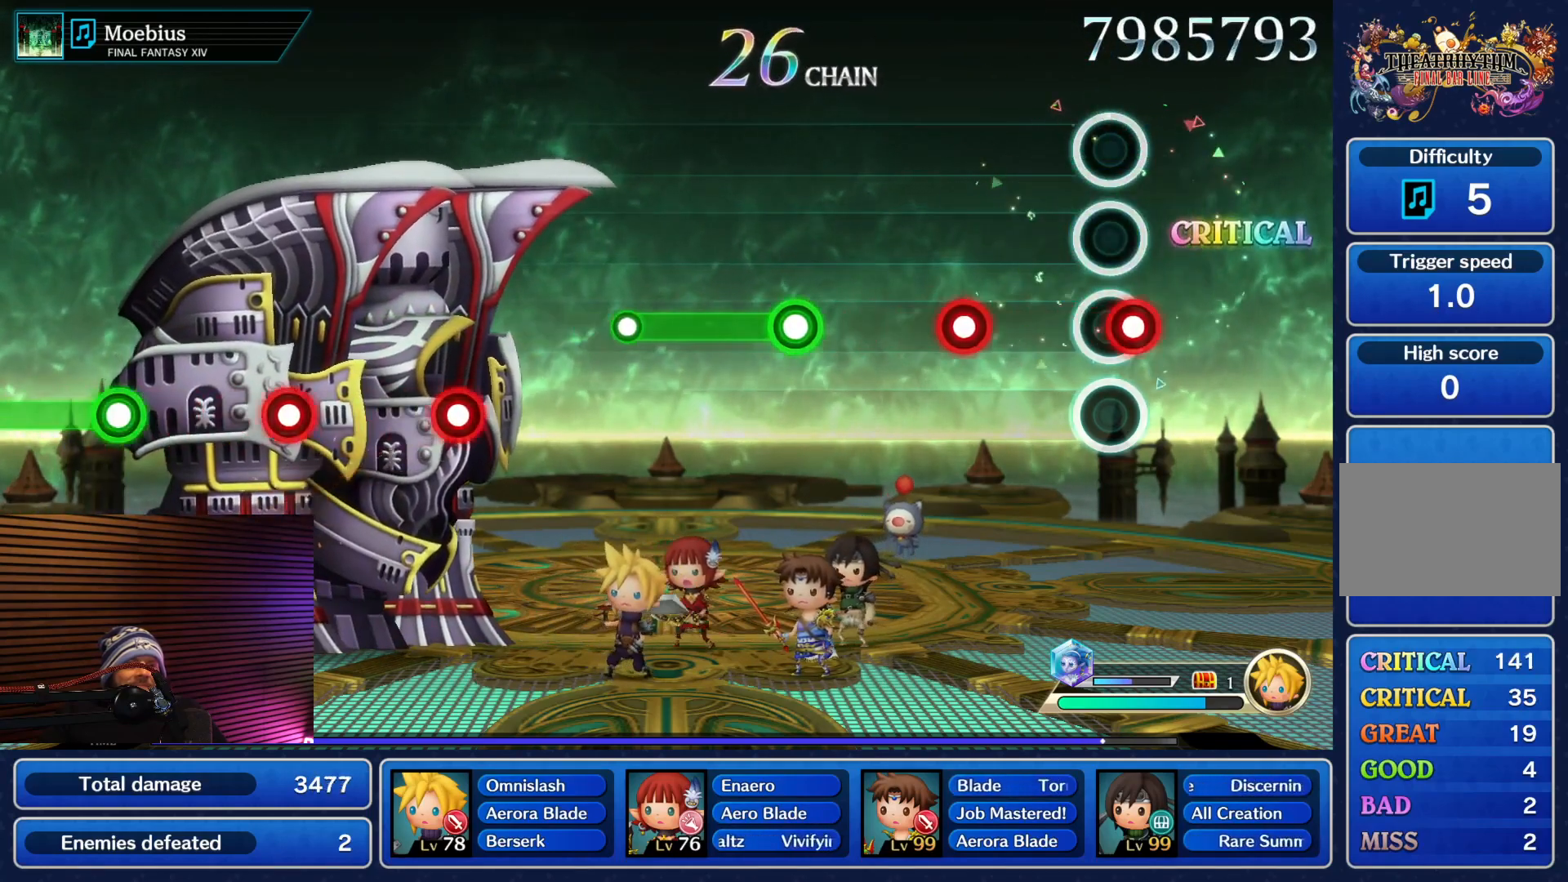
{"buttons": ["CIRCLE"], "events": [[17, "CIRCLE", "down"], [150, "CIRCLE", "up"], [367, "CIRCLE", "down"]]}
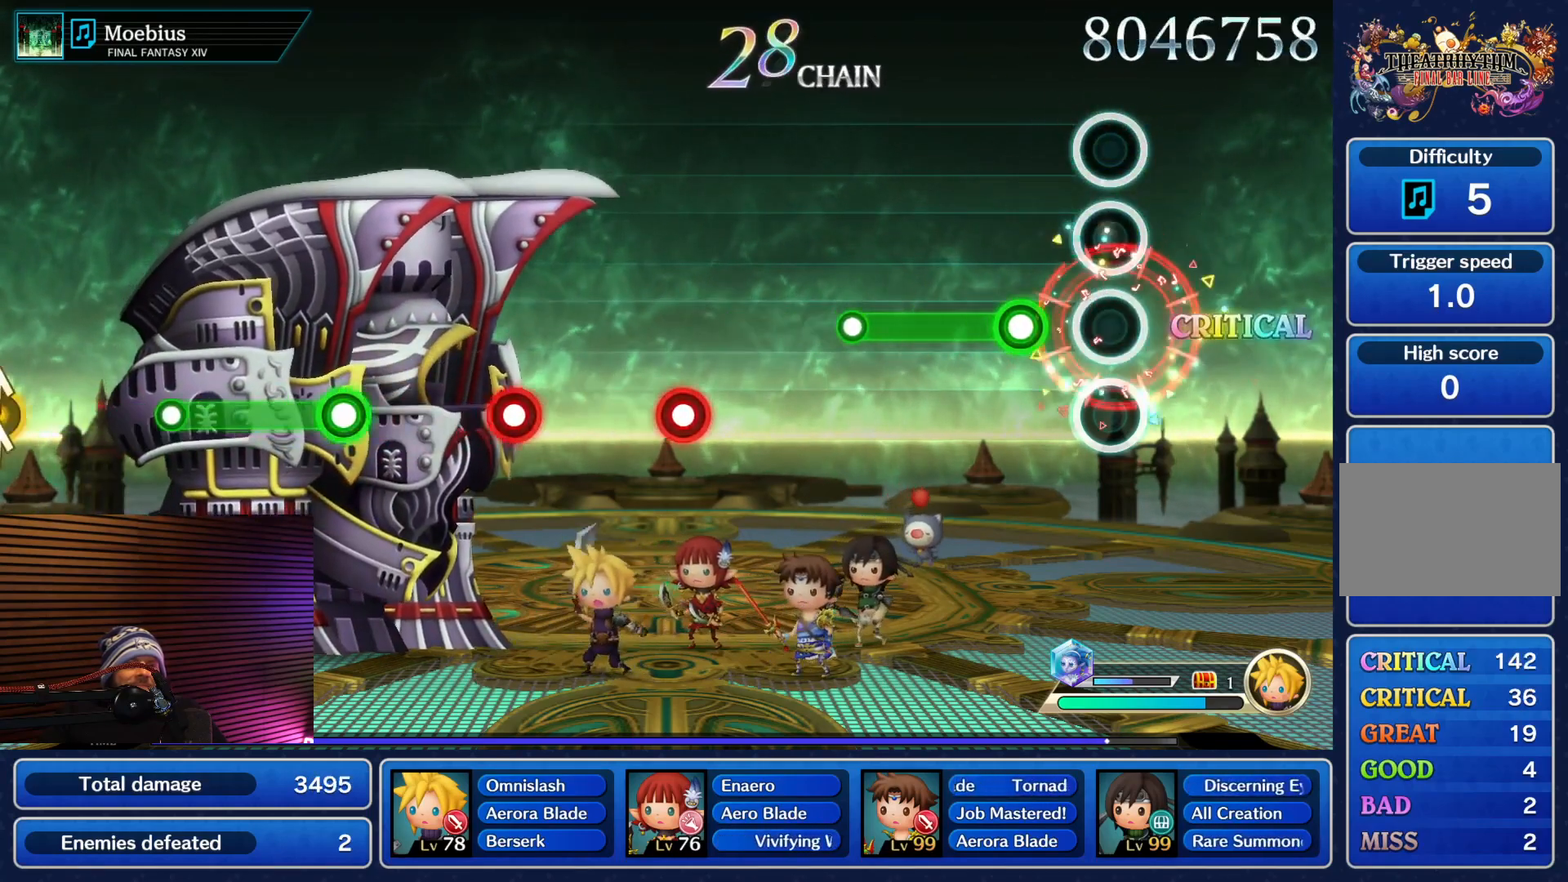
{"buttons": ["CIRCLE"], "events": [[17, "CIRCLE", "up"], [233, "CIRCLE", "down"]]}
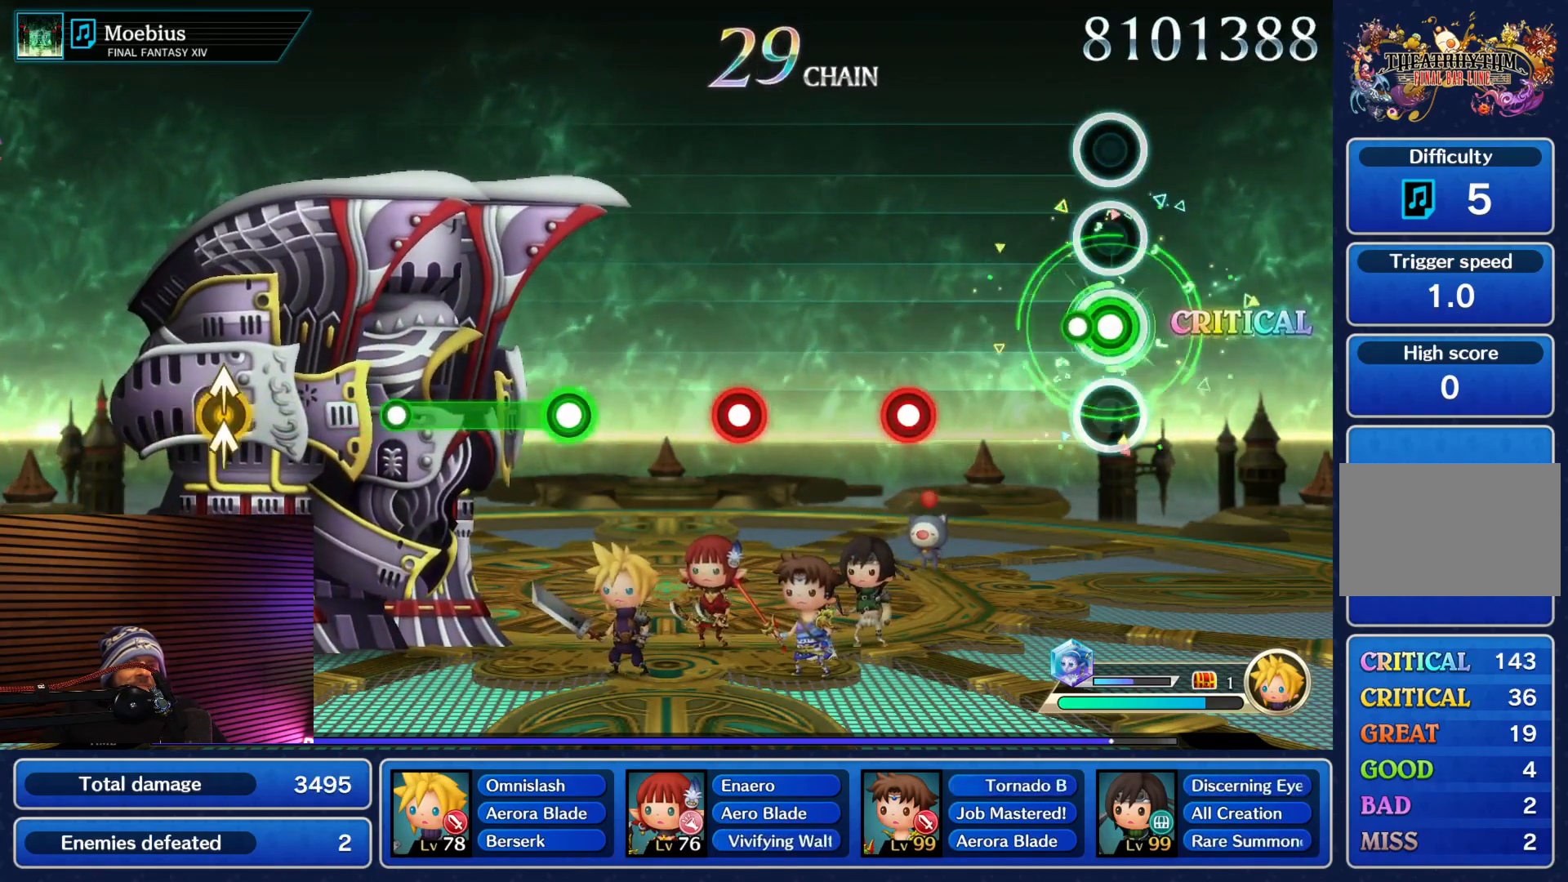
{"buttons": ["CIRCLE"], "events": [[100, "CIRCLE", "up"], [467, "CIRCLE", "down"]]}
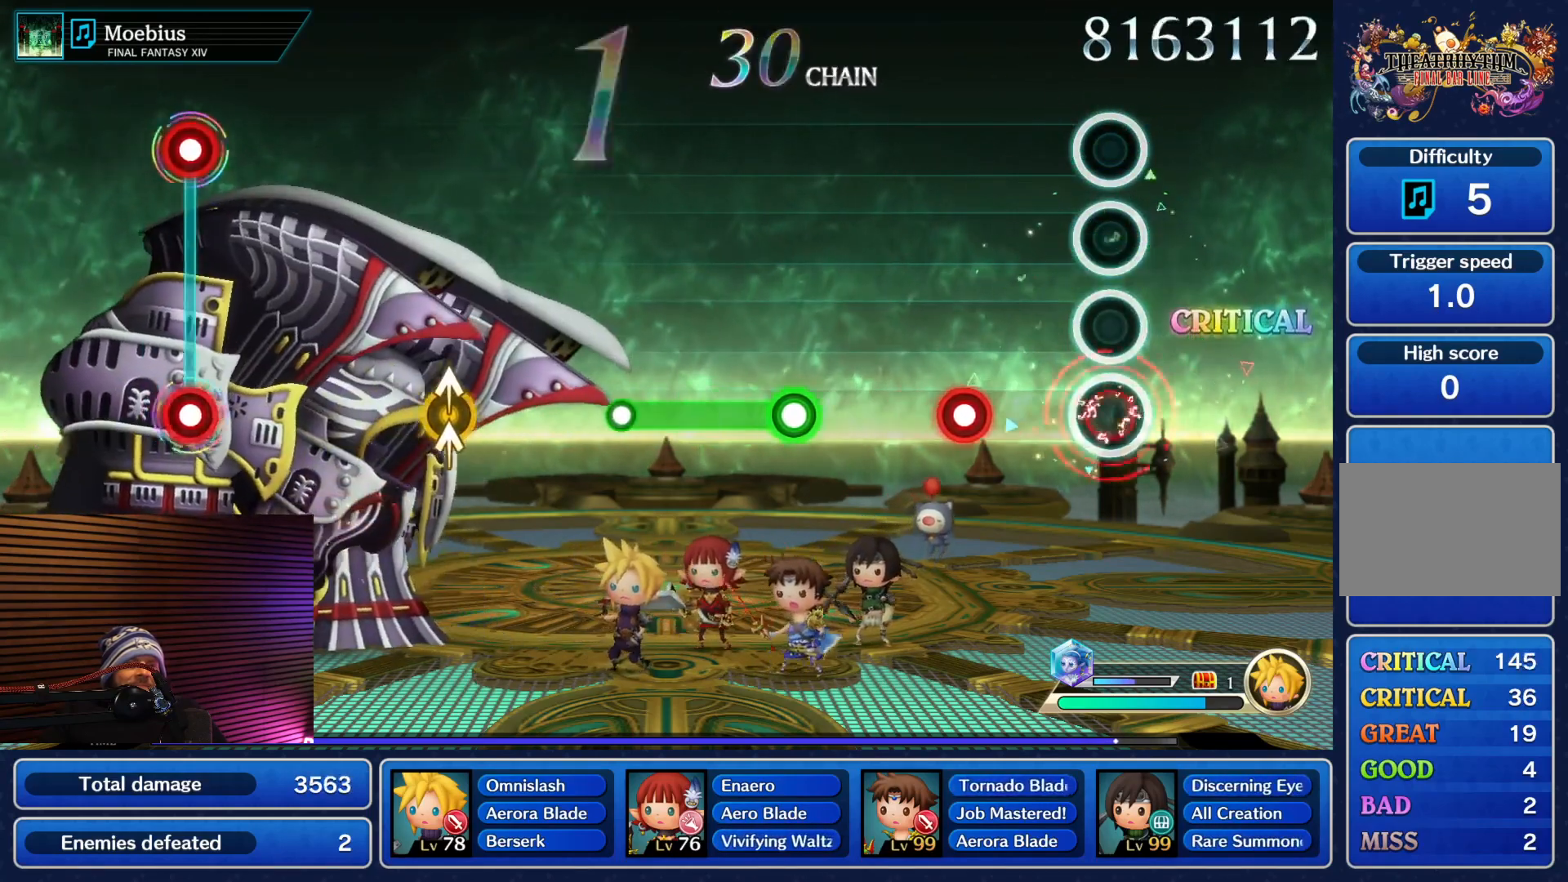
{"buttons": ["CIRCLE"], "events": [[150, "CIRCLE", "up"], [317, "CIRCLE", "down"]]}
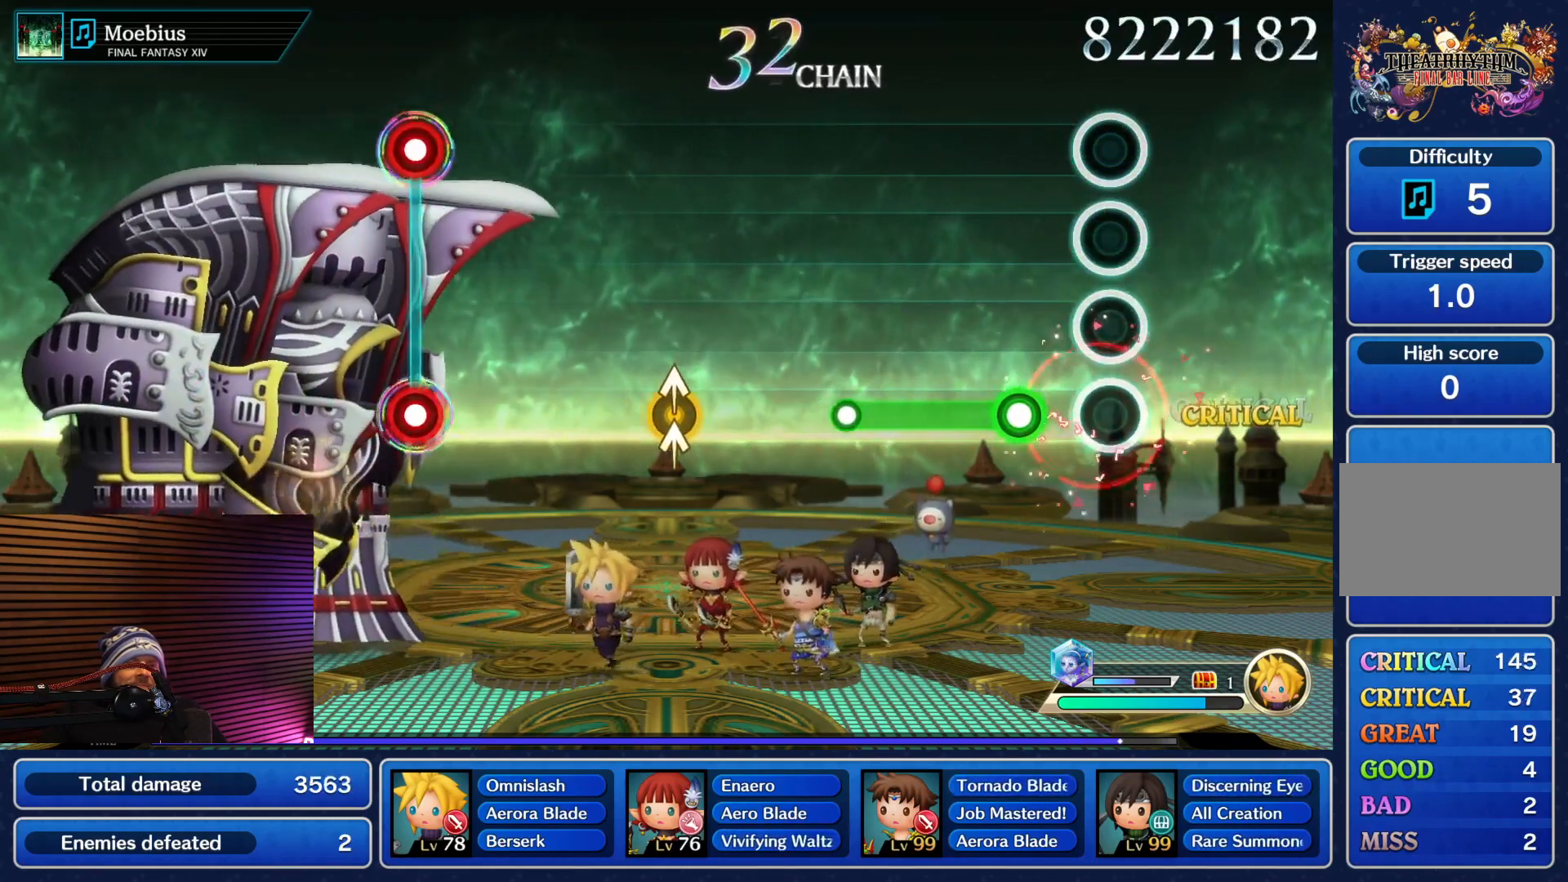
{"buttons": ["CIRCLE"], "events": [[17, "CIRCLE", "up"], [233, "CIRCLE", "down"]]}
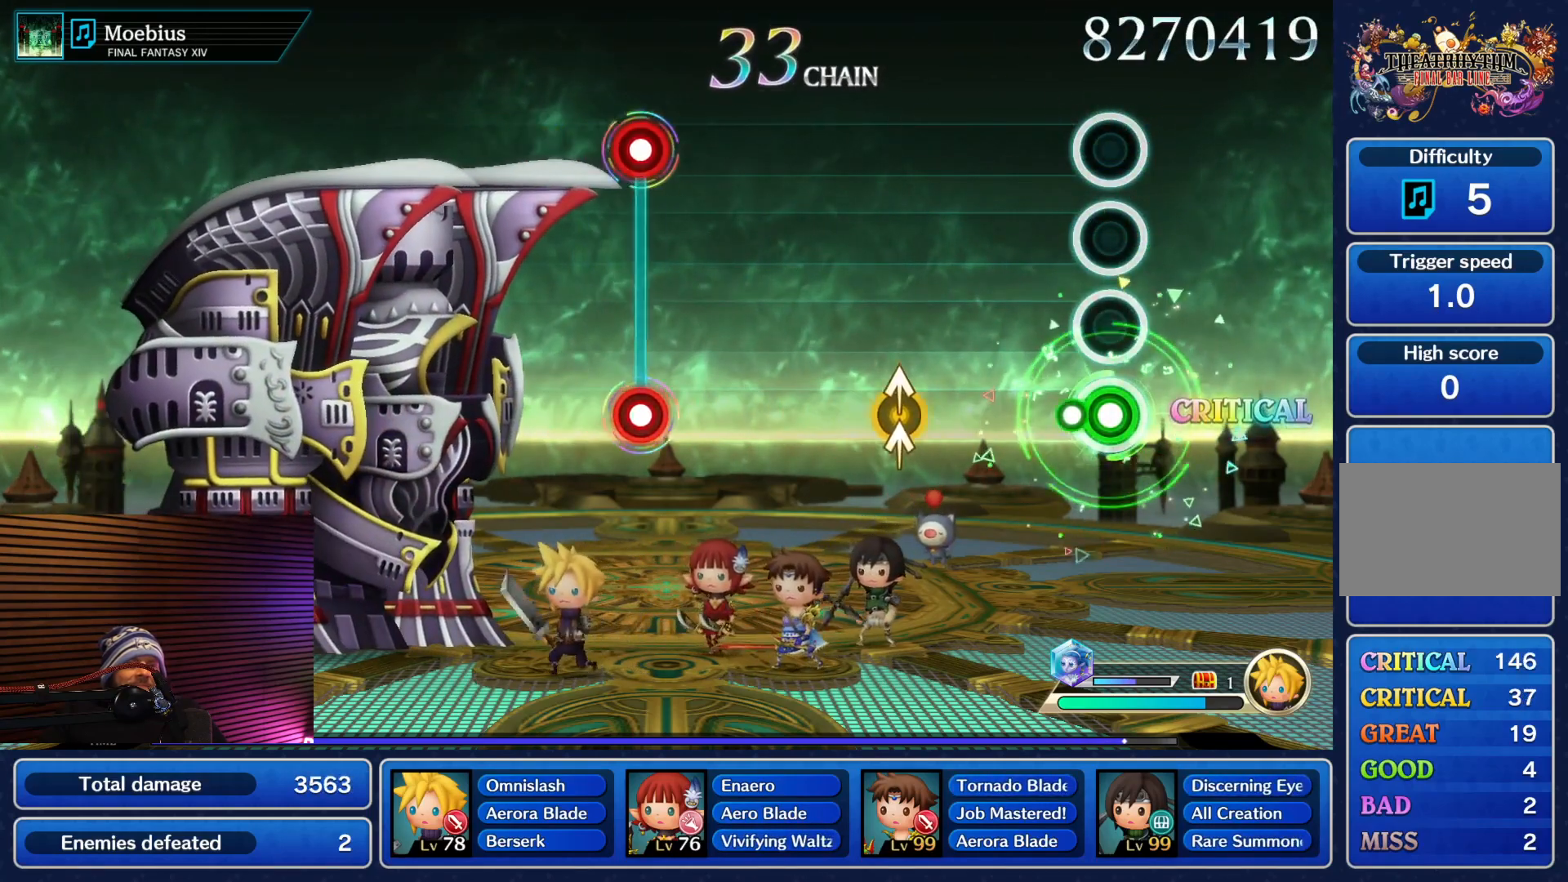
{"buttons": [], "events": [[183, "CIRCLE", "up"]]}
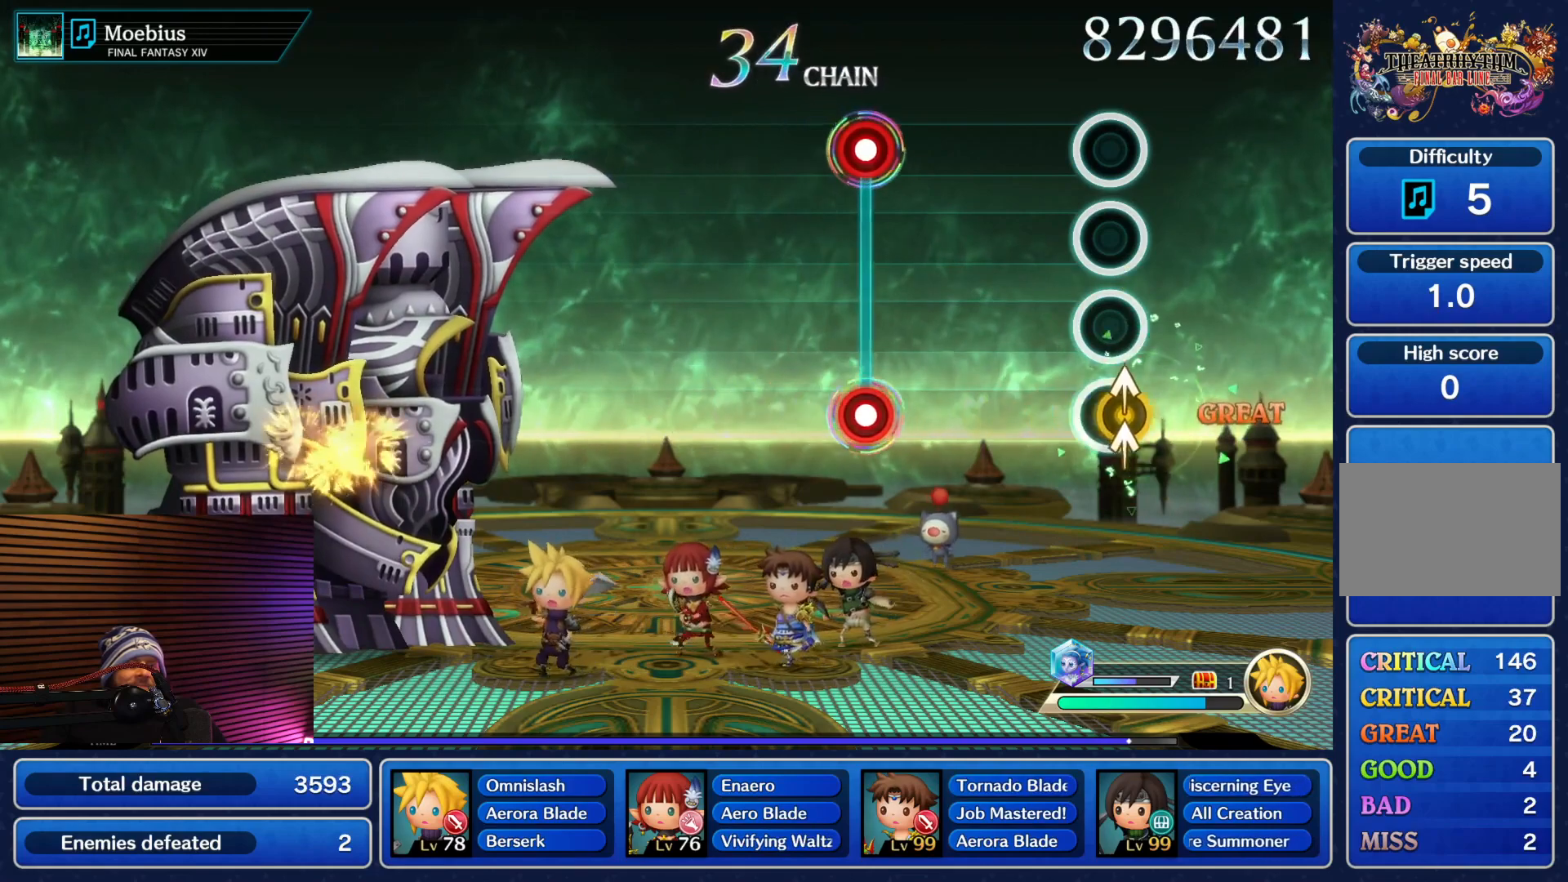
{"buttons": [], "events": []}
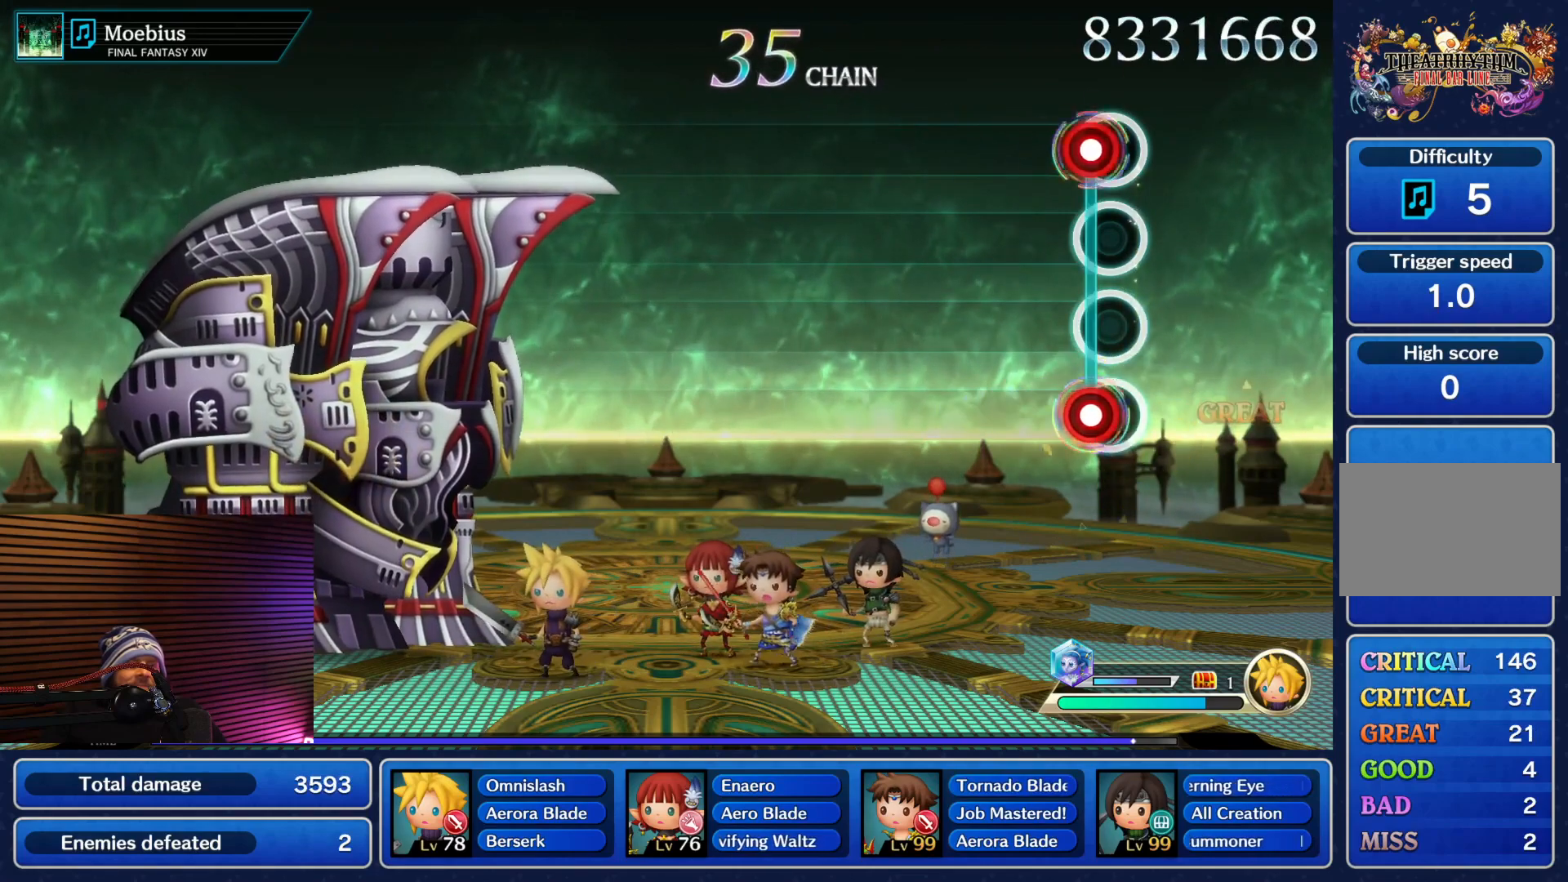
{"buttons": [], "events": [[17, "CIRCLE", "down"], [200, "CIRCLE", "up"]]}